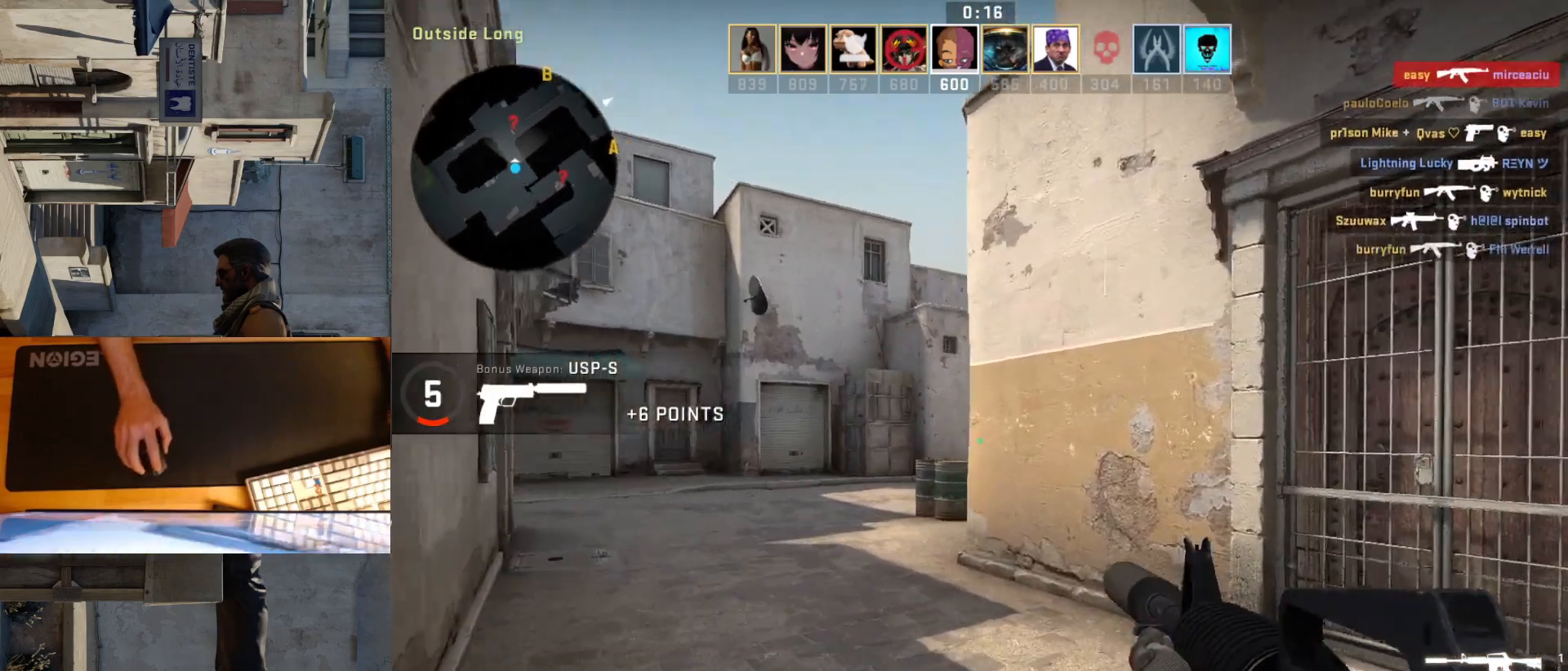
Gameplay with keyboard and mouse; each line is a JSON object with the keys and mouse buttons held at the frame after it. "events" lists presses ("down") and releases ("up") of "a", "ctrl", "d", "e", "q", "s", "shift", "space", "w", "mouse_left", "mouse_wheel", "mouse_right", "mouse_mb4" and "mouse_mb5" between this image and that frame as [ms after this image, input, new state], when the widget could be followed in between. "mouse_left", "mouse_wheel", "mouse_right", "mouse_mb4", "mouse_mb5" = the "left", "wheel", "right", "mb4", "mb5" buttons of the "mouse" list. No other keys are recorded. "wheel" means that the mouse wheel is clicked or scrolled. Mouse movement is not recorded.
{"keys": ["a", "w"], "mouse": [], "events": []}
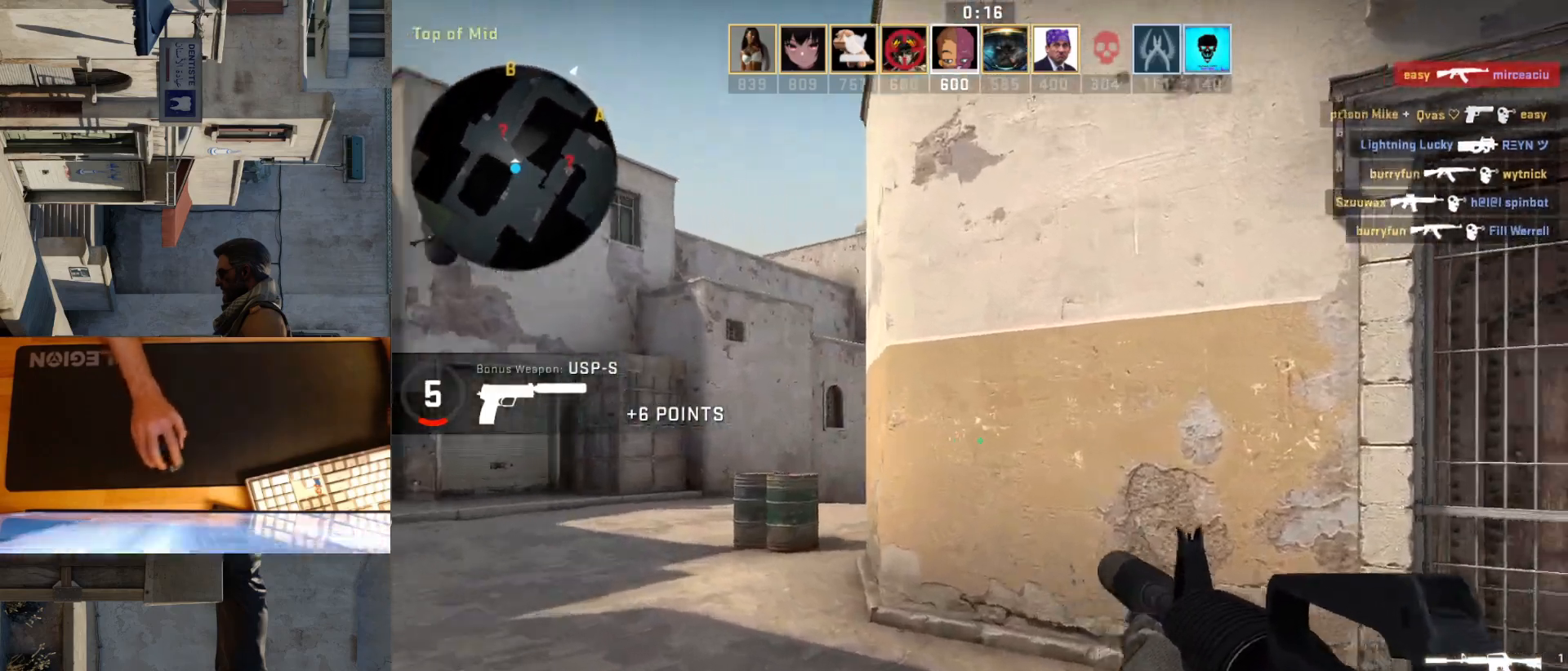
{"keys": ["a"], "mouse": [], "events": [[300, "w", "up"]]}
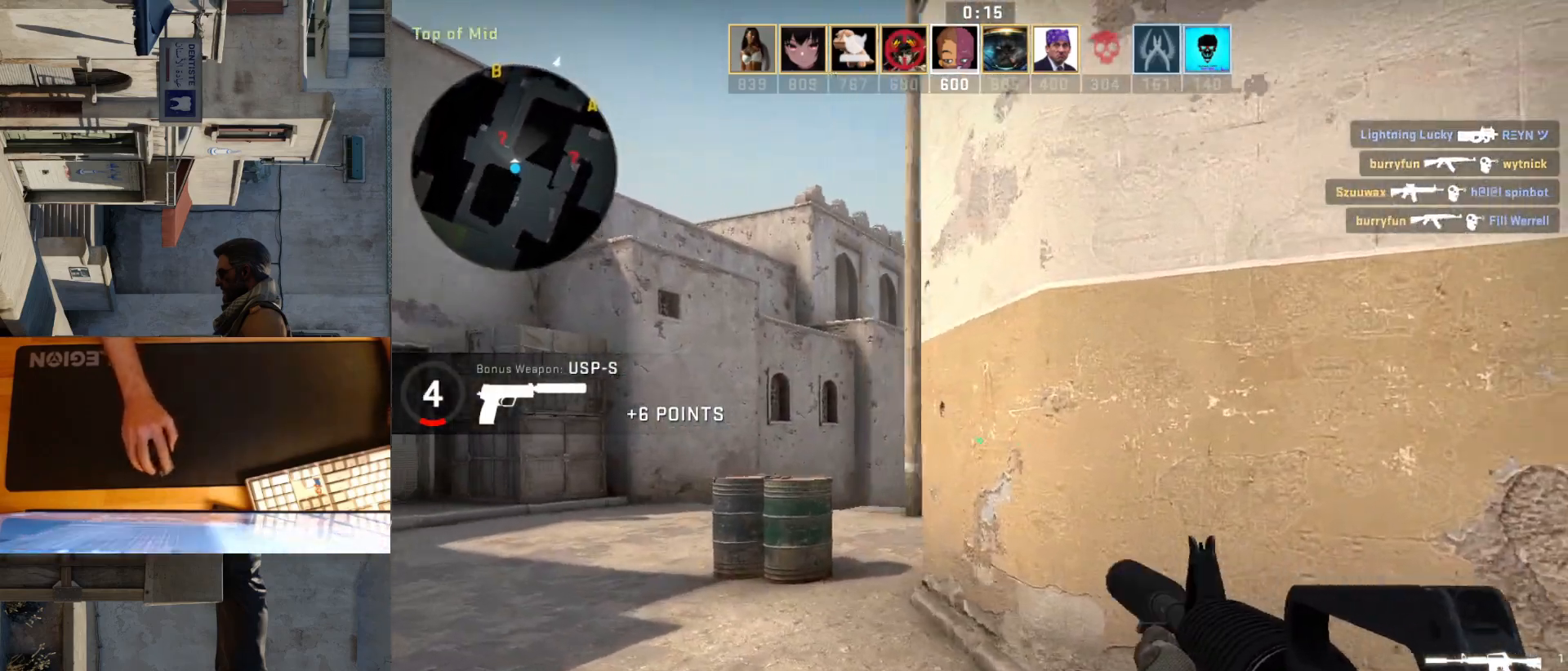
{"keys": ["a"], "mouse": [], "events": []}
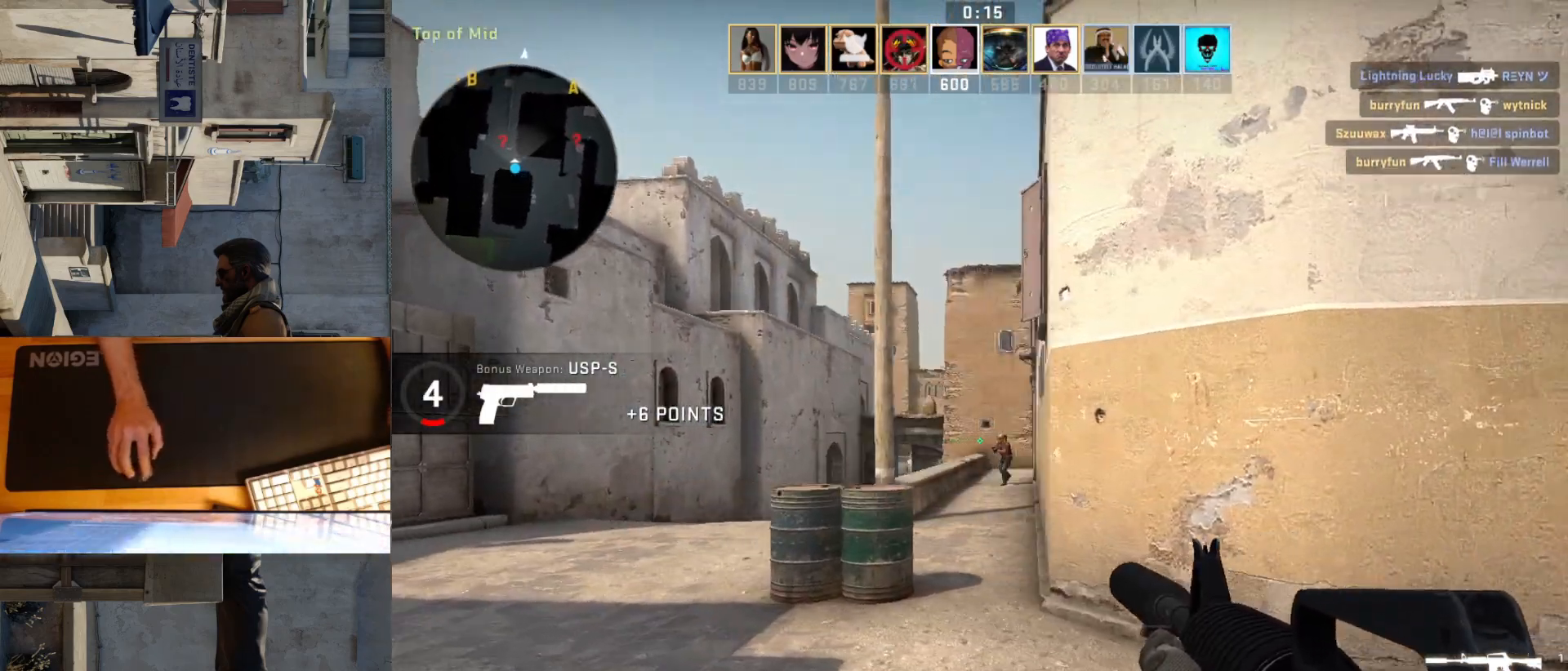
{"keys": [], "mouse": ["left"], "events": [[67, "d", "down"], [83, "a", "up"], [167, "d", "up"], [217, "mouse_left", "down"]]}
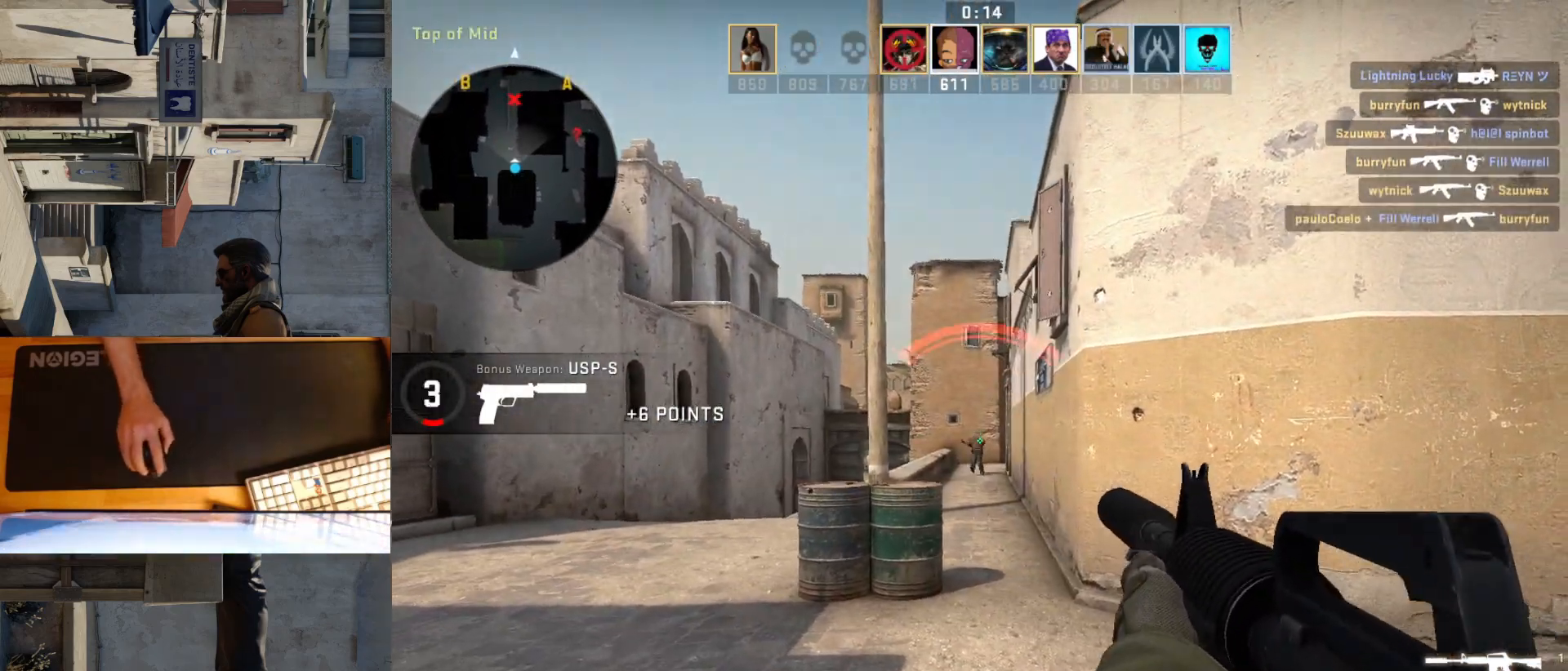
{"keys": ["a"], "mouse": [], "events": [[83, "mouse_left", "up"], [100, "a", "down"]]}
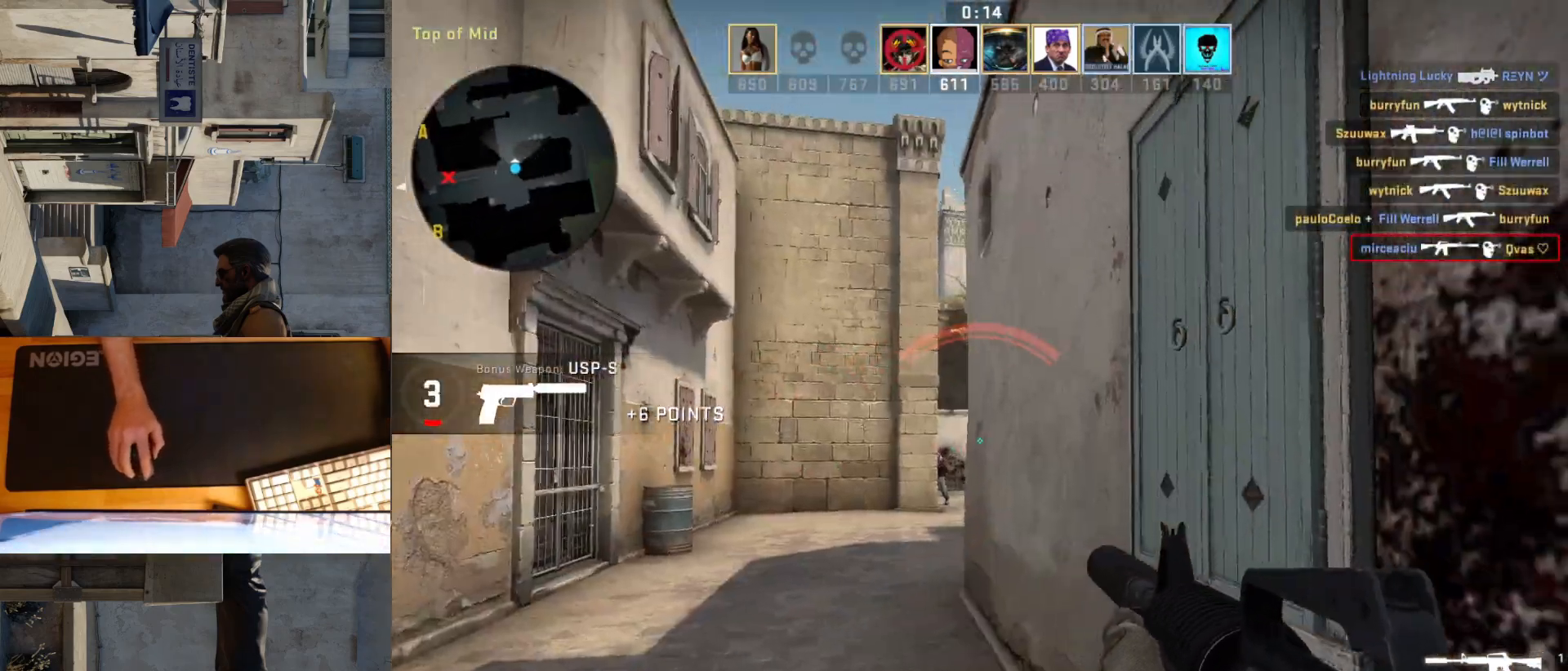
{"keys": [], "mouse": ["left"], "events": [[133, "d", "down"], [183, "a", "up"], [233, "d", "up"], [367, "mouse_left", "down"]]}
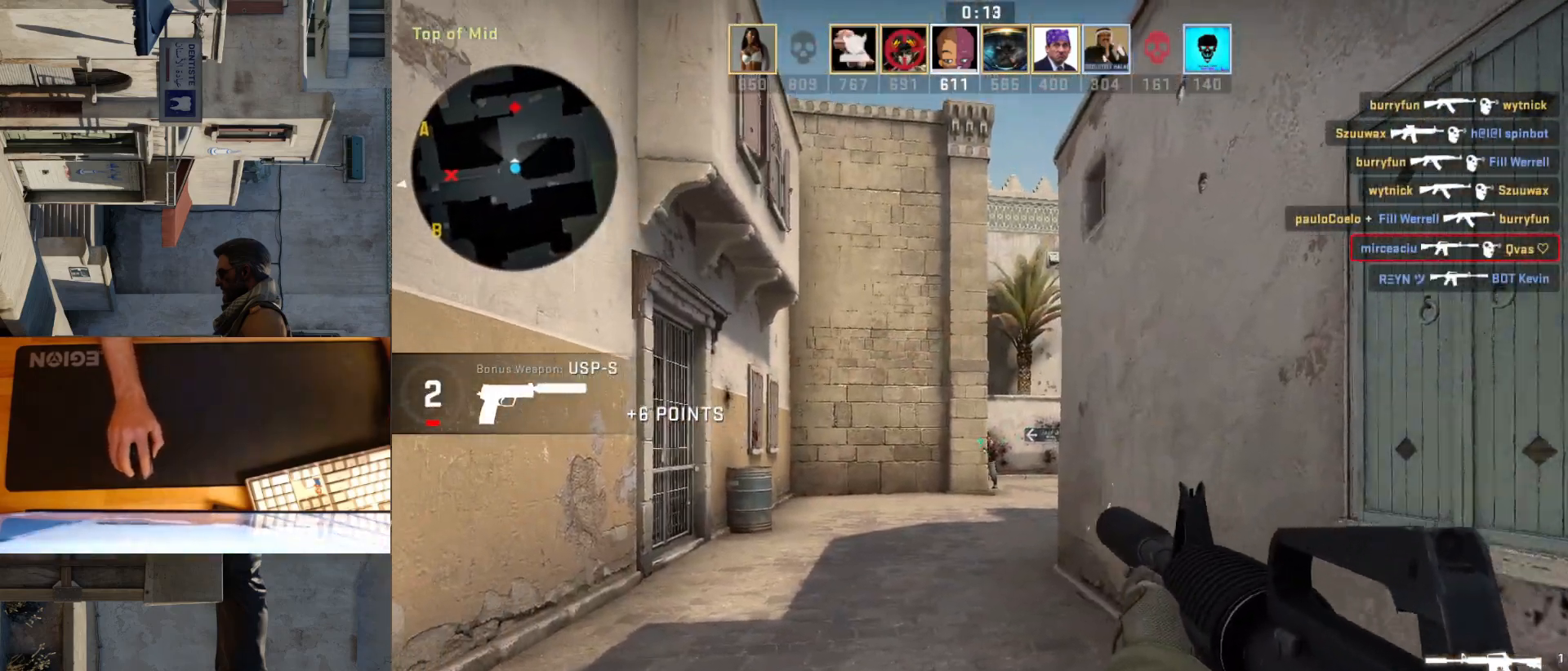
{"keys": [], "mouse": [], "events": [[117, "d", "down"], [217, "d", "up"], [417, "mouse_left", "up"]]}
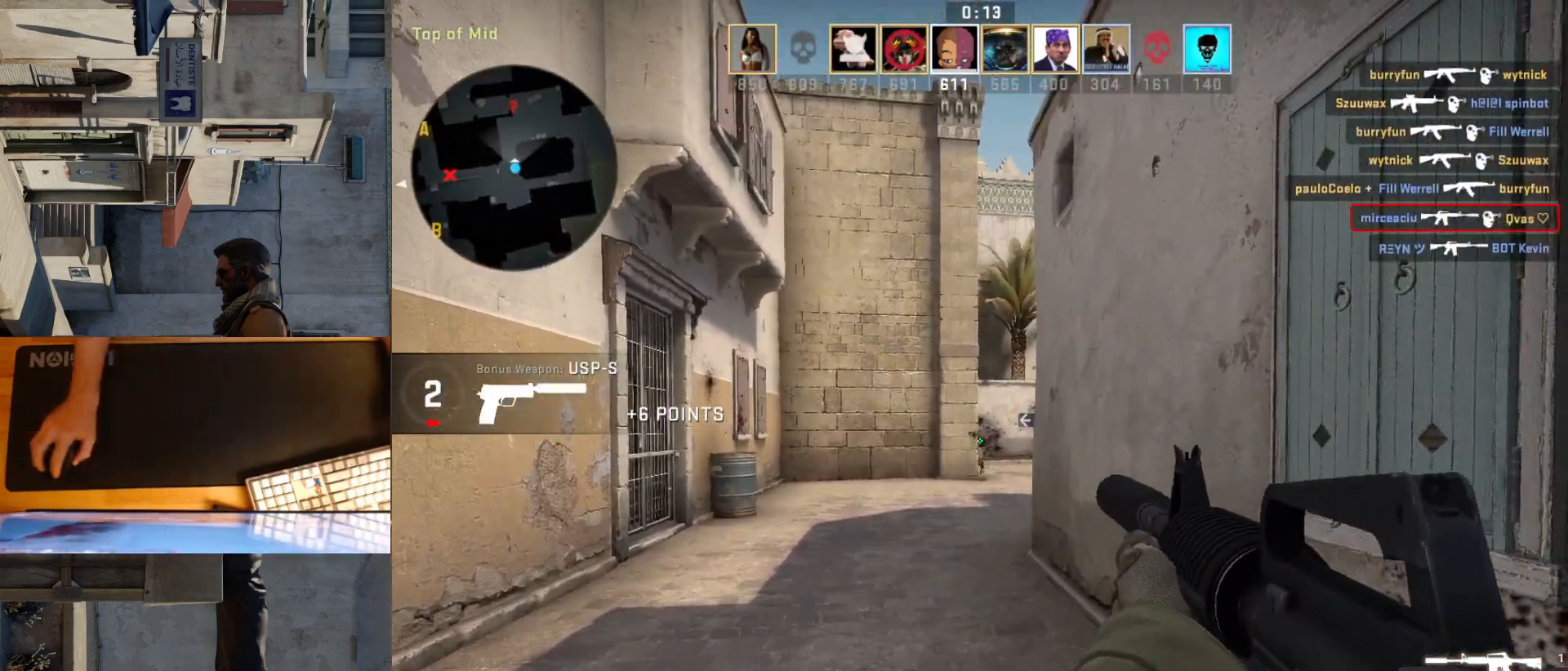
{"keys": [], "mouse": ["left"], "events": [[100, "d", "down"], [200, "d", "up"], [200, "mouse_left", "down"]]}
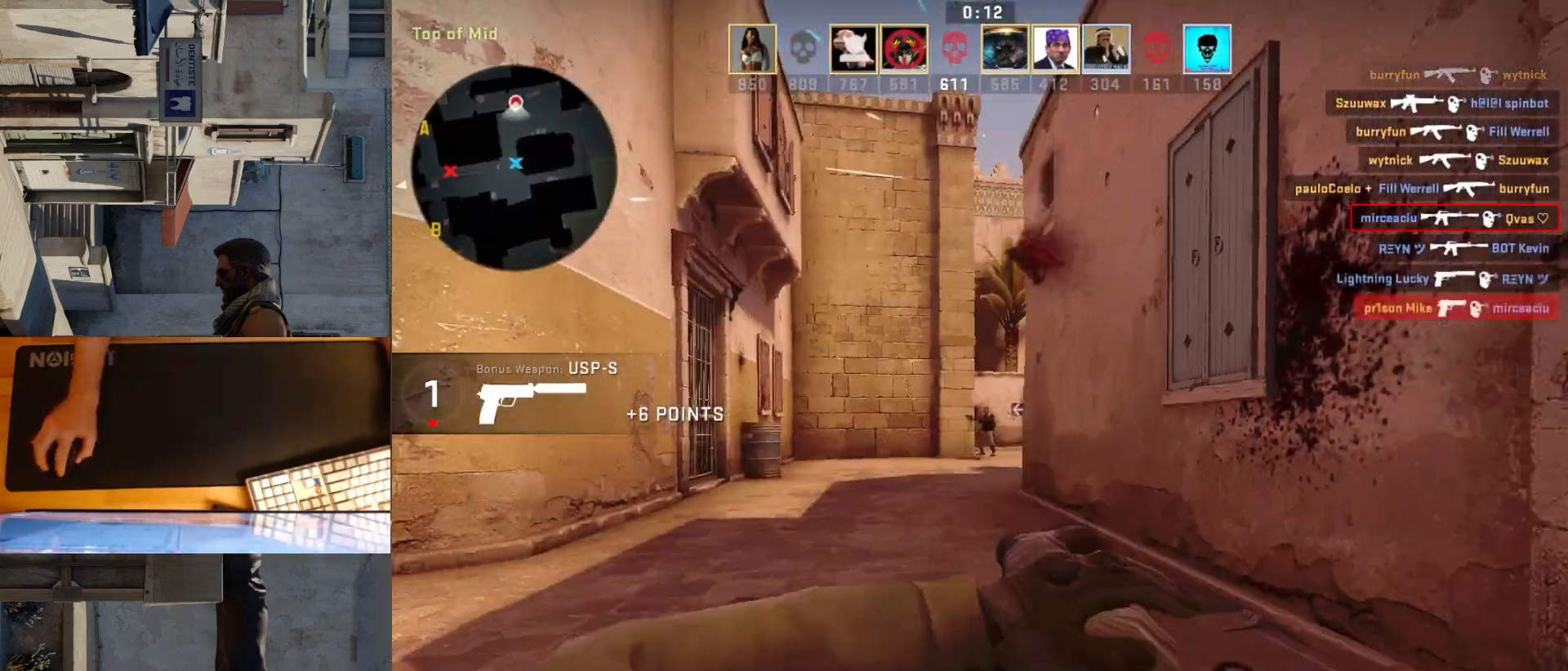
{"keys": [], "mouse": ["left"], "events": [[67, "mouse_left", "up"], [183, "mouse_left", "down"], [333, "mouse_left", "up"], [500, "mouse_left", "down"]]}
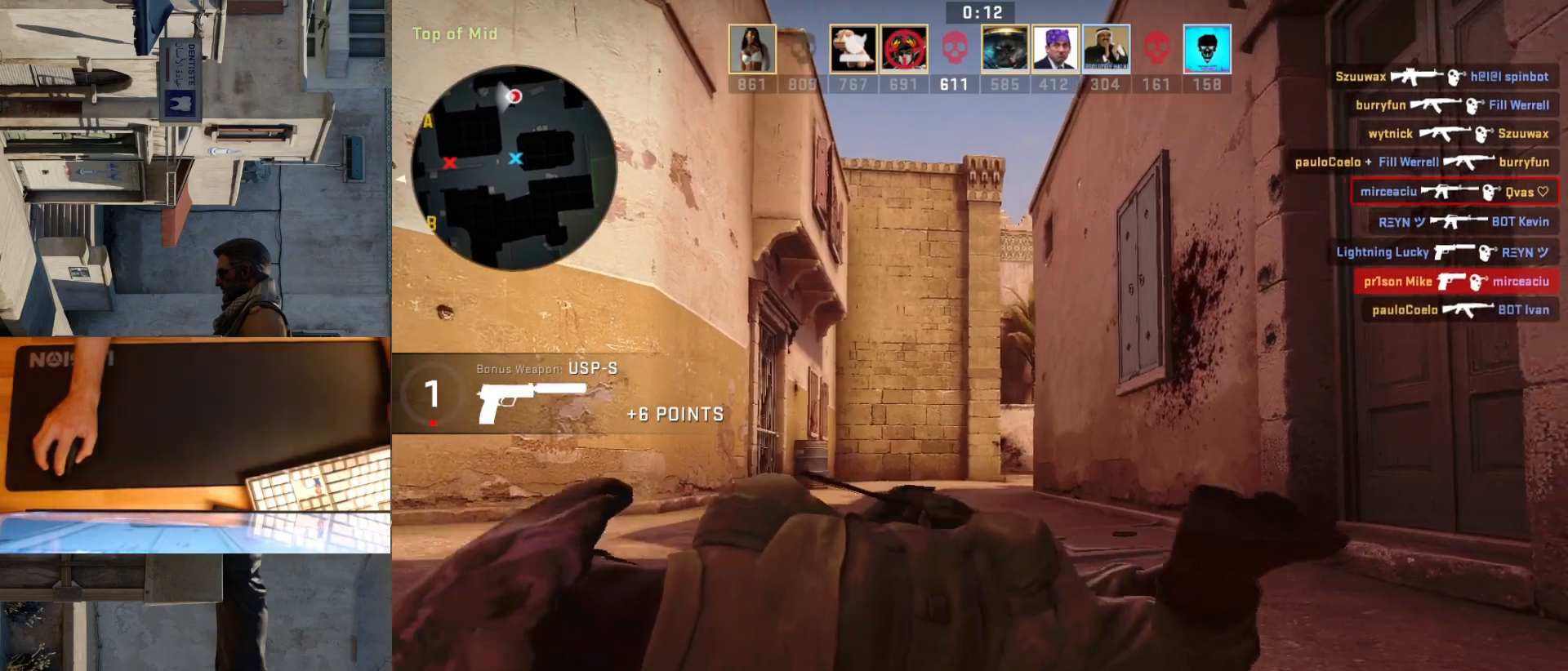
{"keys": [], "mouse": [], "events": [[133, "mouse_left", "up"]]}
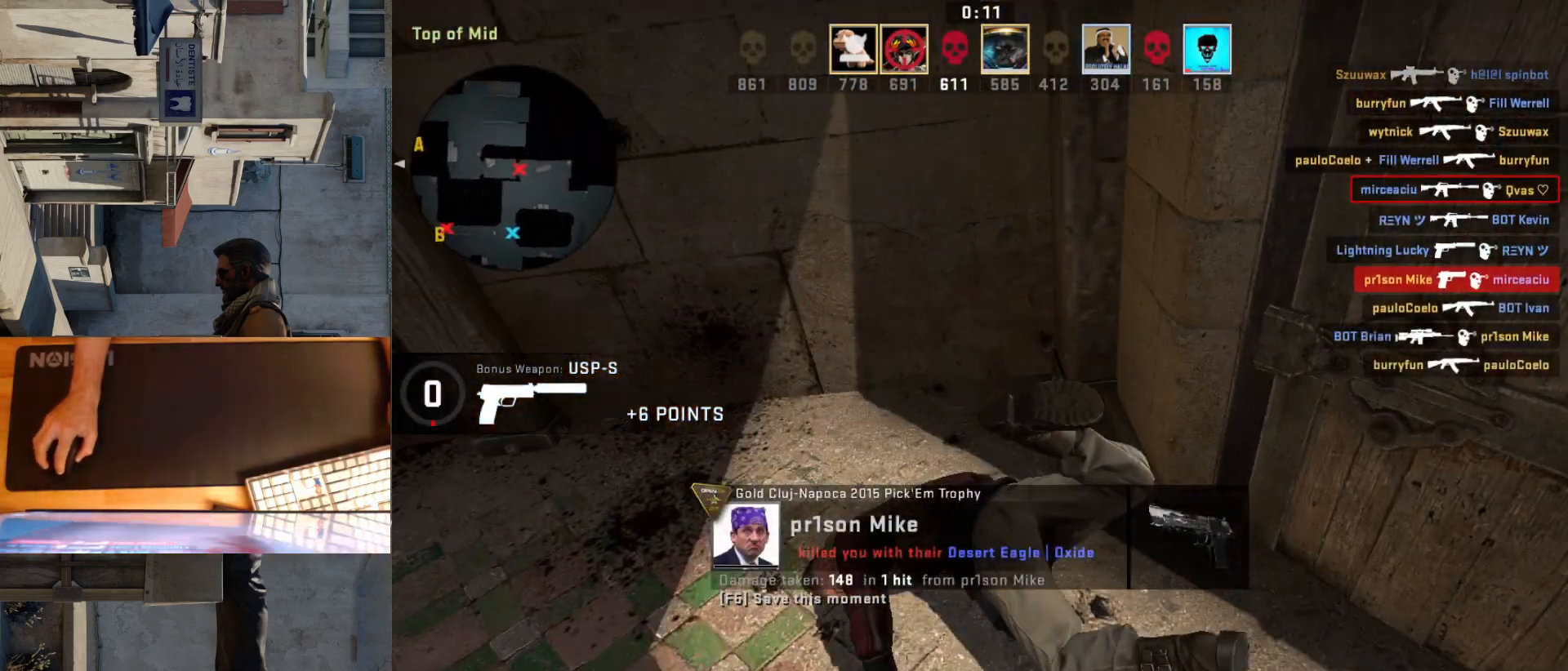
{"keys": [], "mouse": [], "events": [[100, "mouse_left", "down"], [217, "mouse_left", "up"]]}
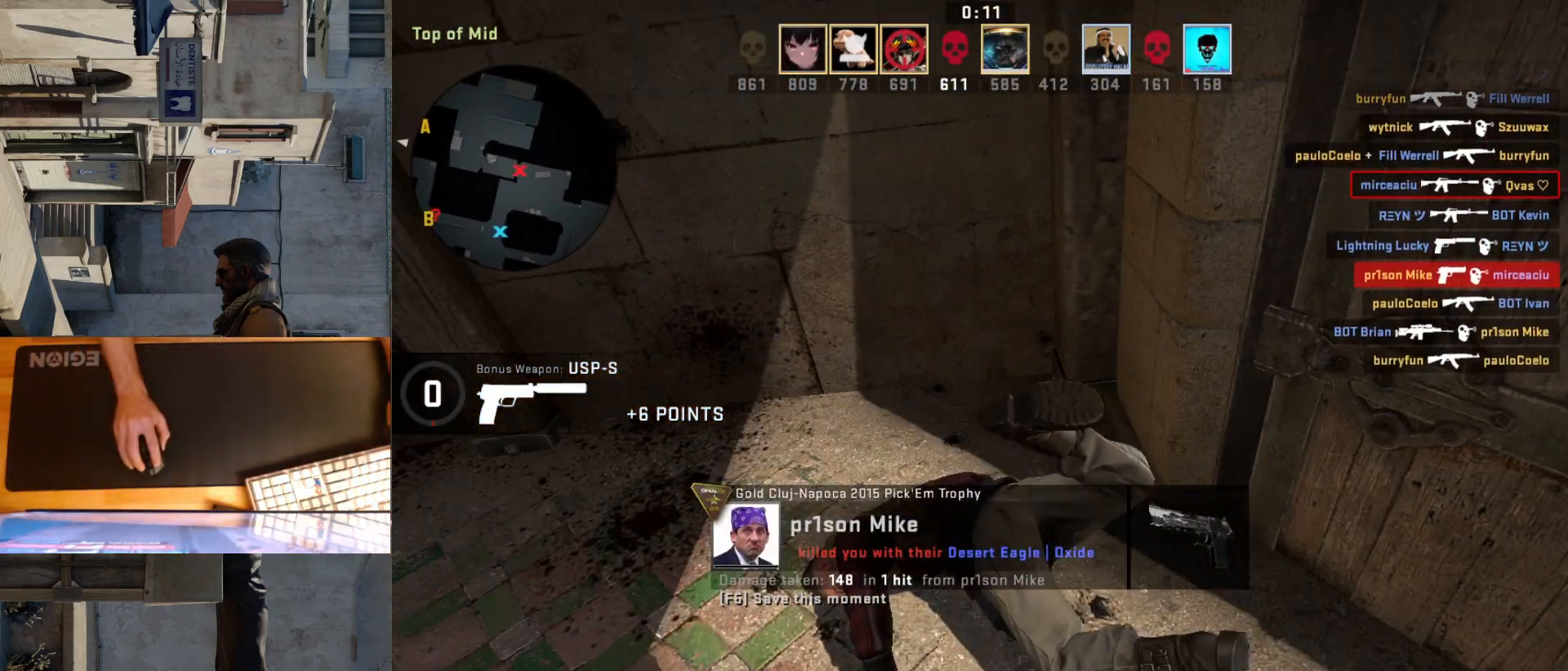
{"keys": [], "mouse": [], "events": []}
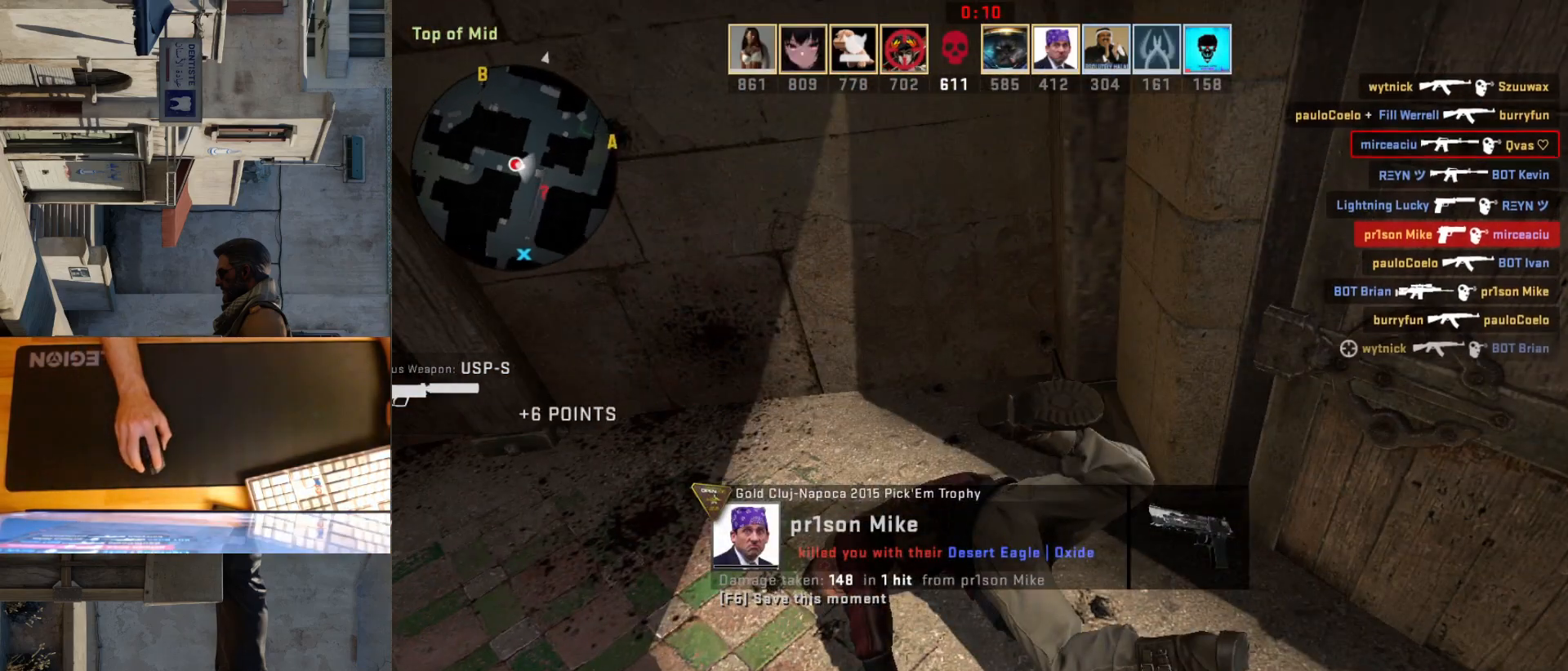
{"keys": [], "mouse": [], "events": []}
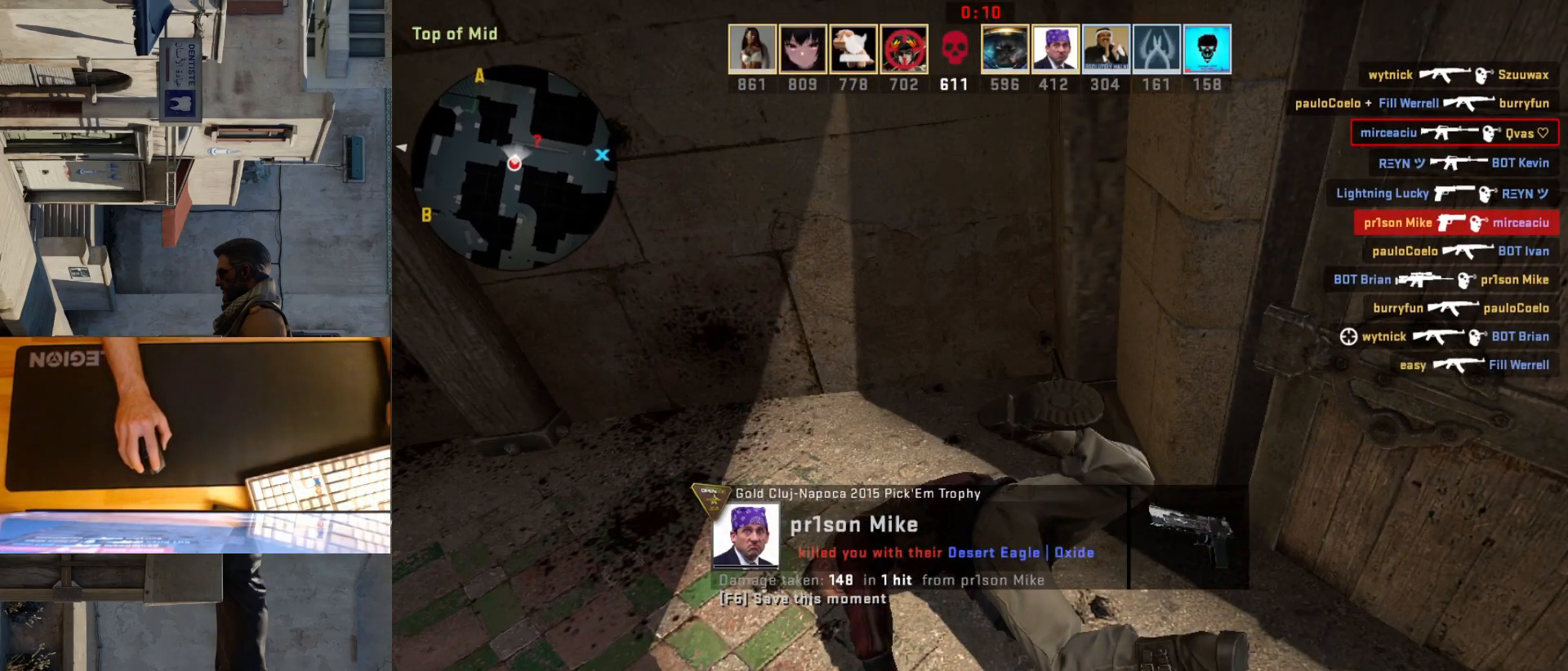
{"keys": [], "mouse": [], "events": []}
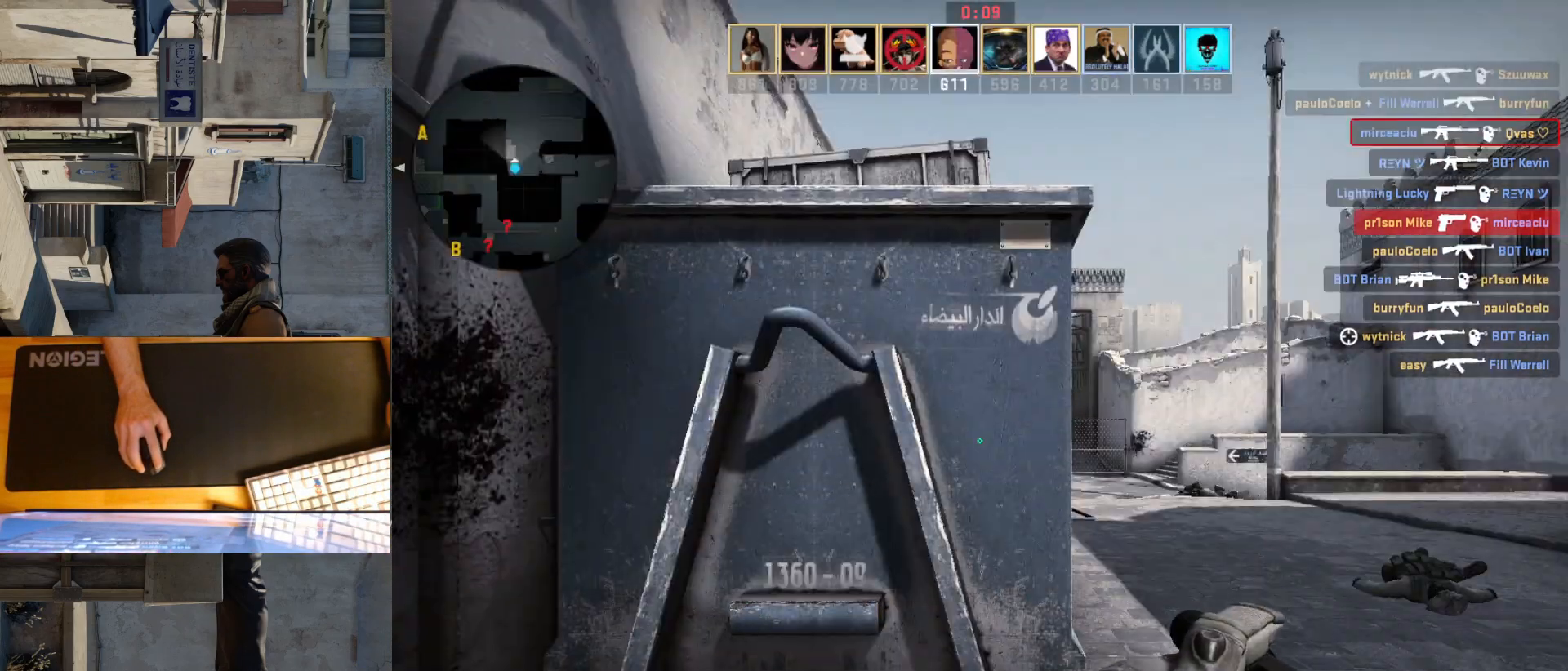
{"keys": [], "mouse": [], "events": [[367, "d", "down"], [483, "d", "up"]]}
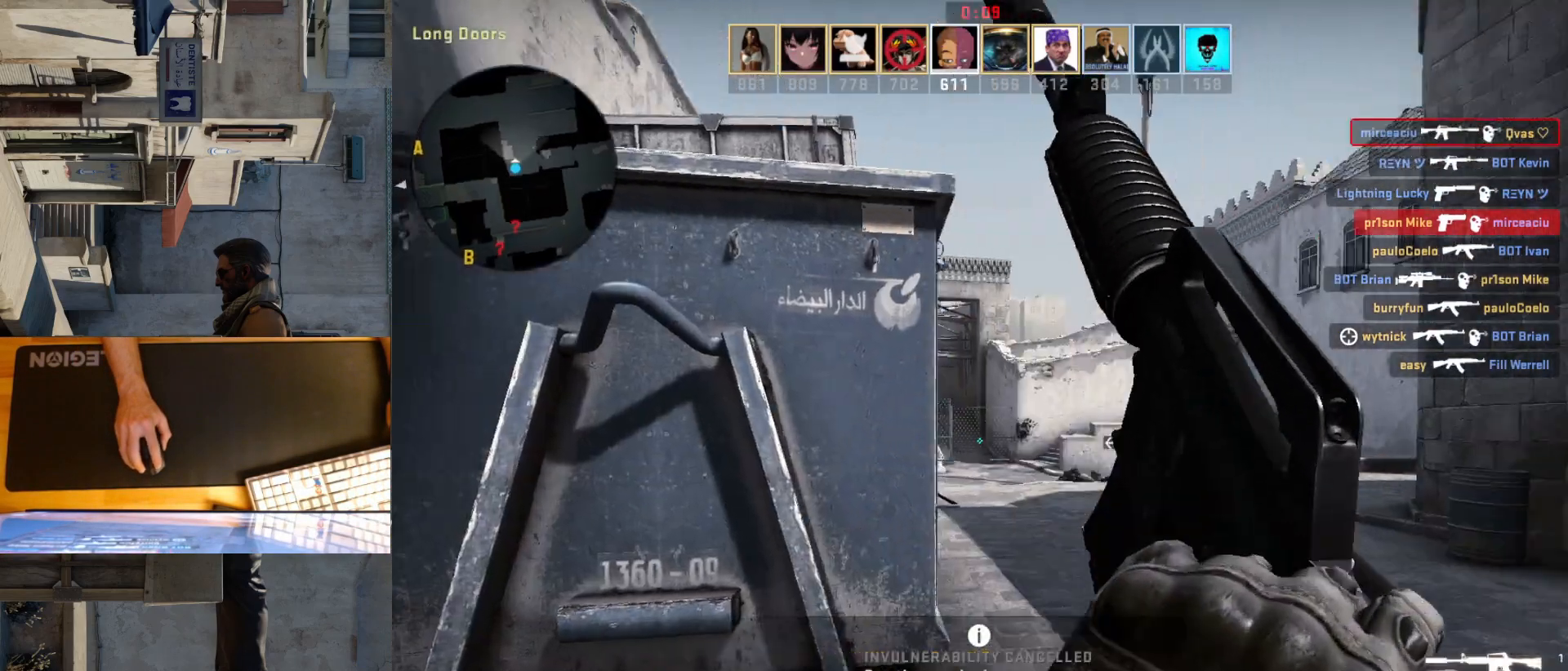
{"keys": ["a"], "mouse": [], "events": [[17, "a", "down"], [133, "d", "down"], [167, "a", "up"], [267, "a", "down"], [267, "d", "up"]]}
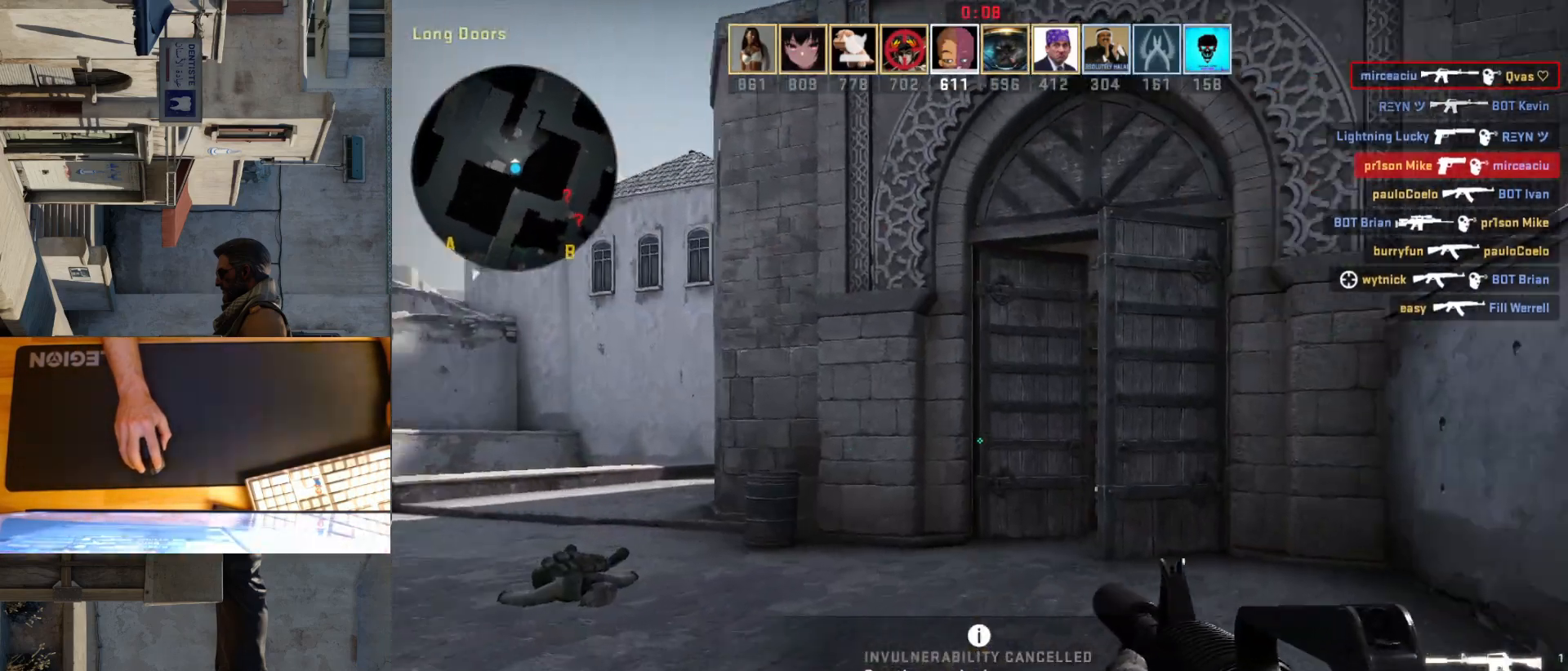
{"keys": ["d"], "mouse": [], "events": [[183, "a", "up"], [183, "d", "down"], [333, "a", "down"], [333, "d", "up"], [450, "a", "up"], [467, "d", "down"]]}
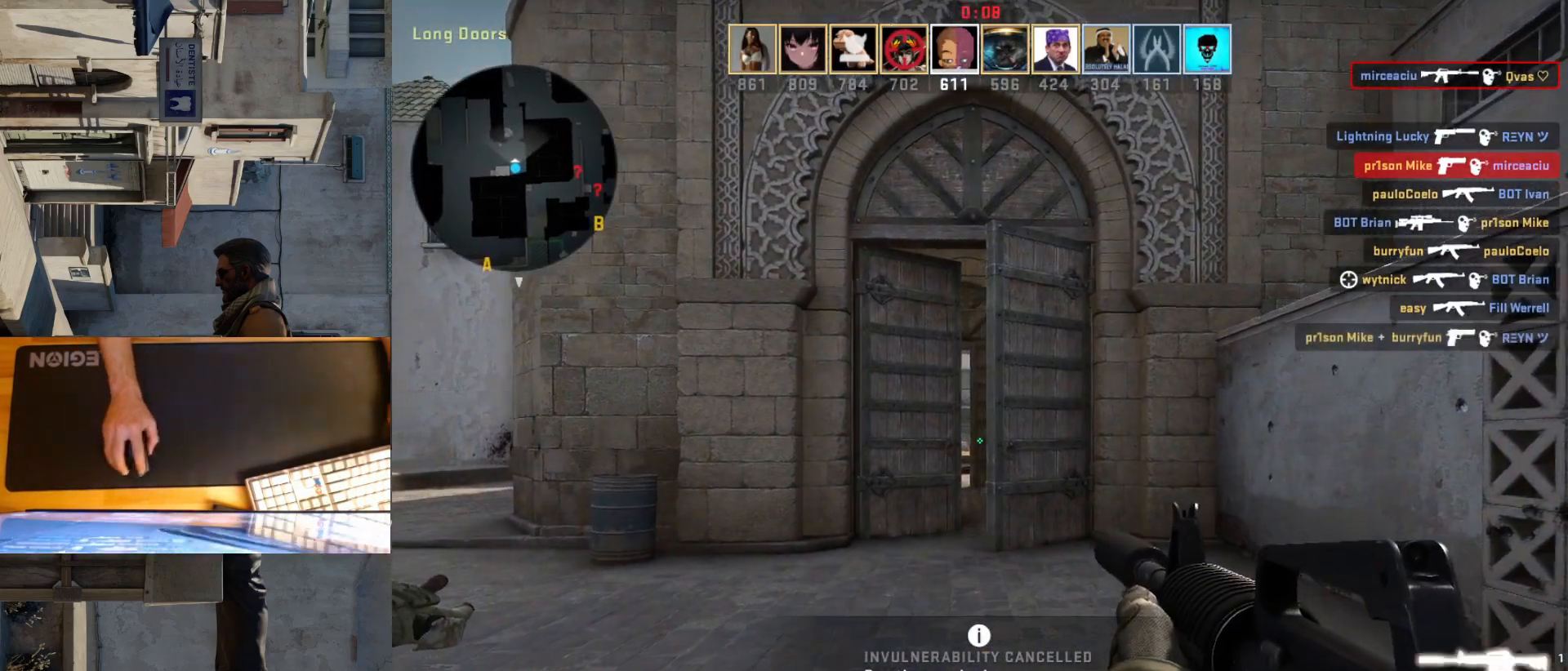
{"keys": ["a"], "mouse": [], "events": [[217, "w", "down"], [250, "d", "up"], [300, "a", "down"], [350, "w", "up"]]}
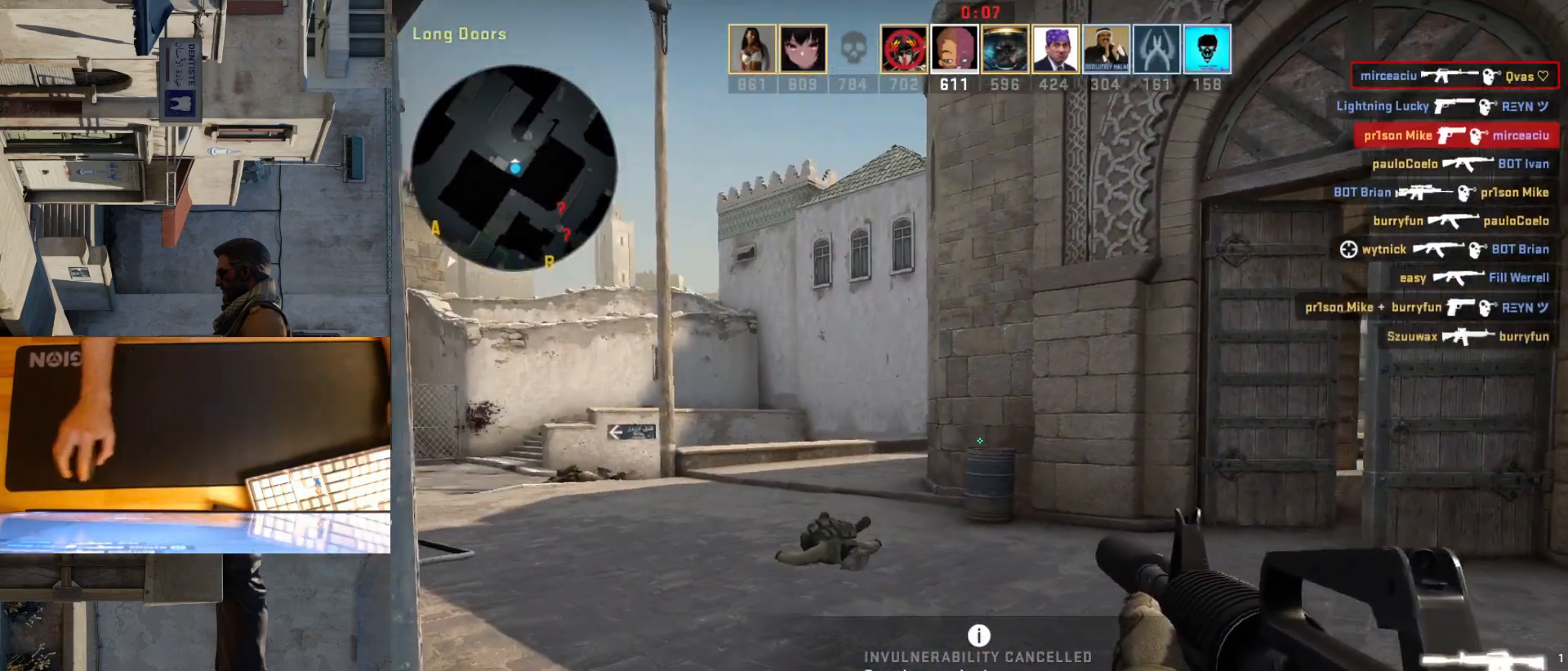
{"keys": ["d"], "mouse": [], "events": [[267, "a", "up"], [267, "d", "down"]]}
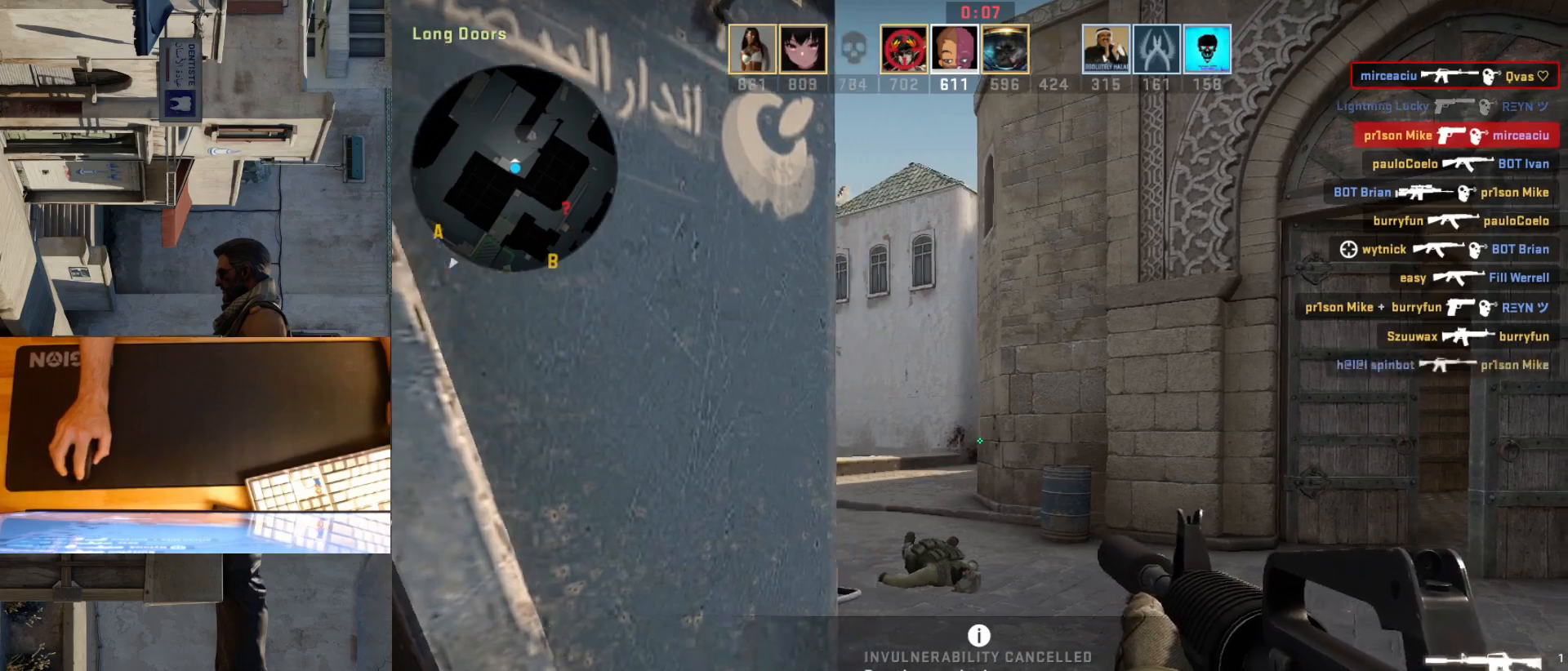
{"keys": ["w"], "mouse": [], "events": [[33, "w", "down"], [100, "d", "up"], [200, "d", "down"], [417, "d", "up"]]}
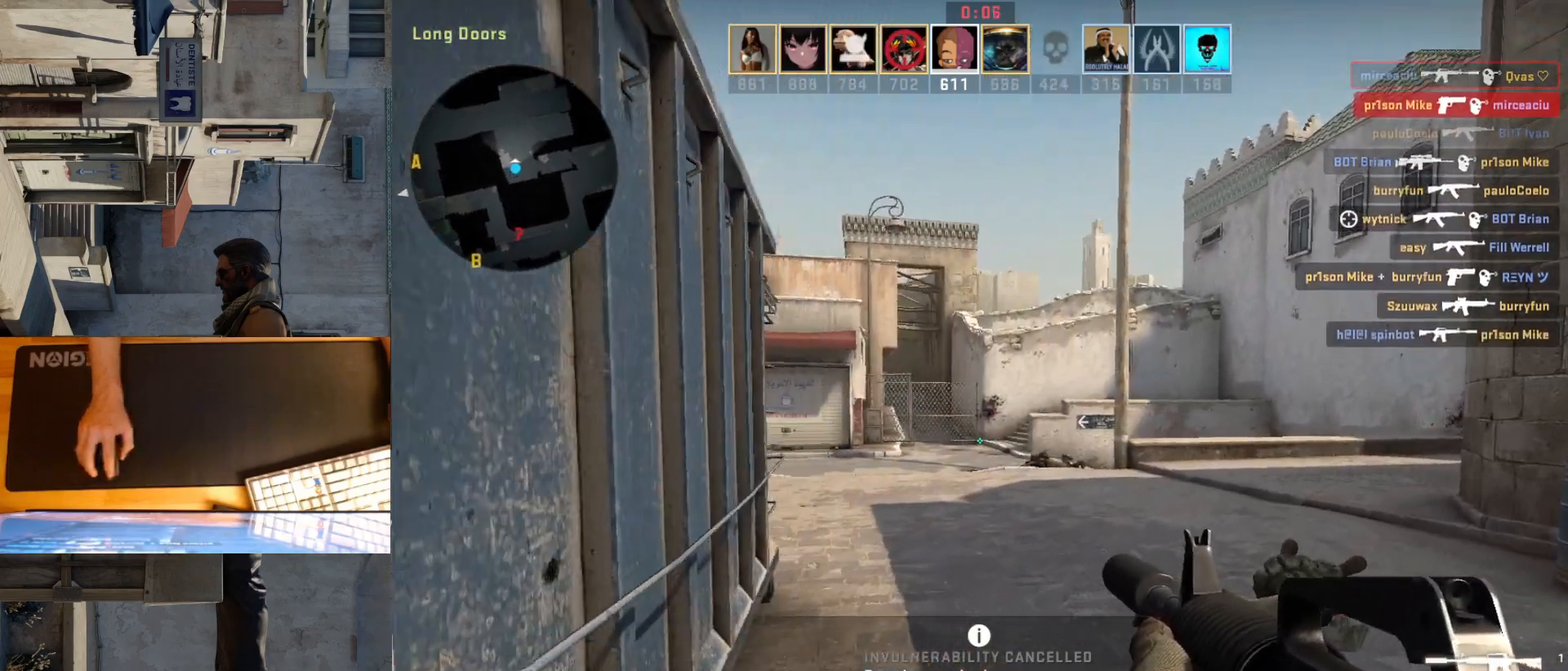
{"keys": ["a", "w"], "mouse": [], "events": [[150, "d", "down"], [200, "d", "up"], [217, "a", "down"]]}
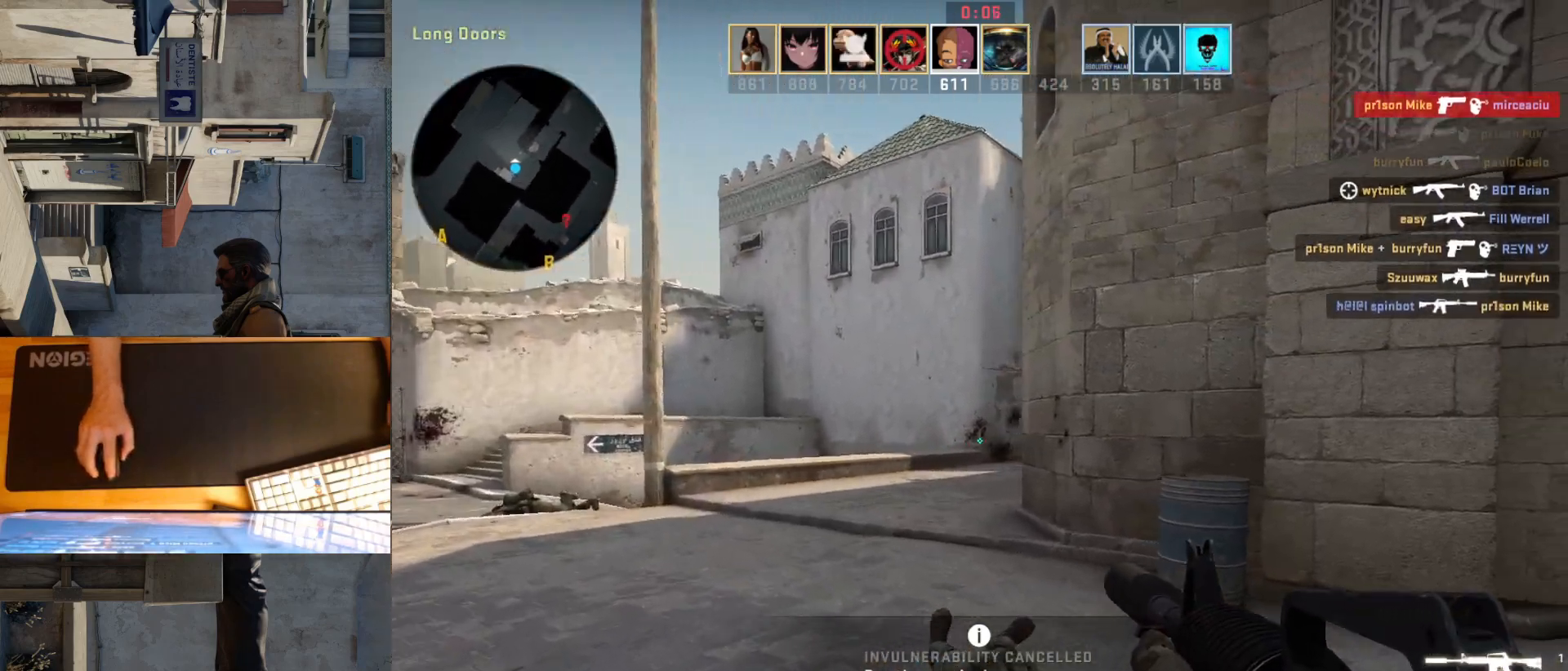
{"keys": ["a"], "mouse": [], "events": [[33, "d", "down"], [50, "a", "up"], [50, "w", "up"], [200, "a", "down"], [200, "w", "down"], [217, "d", "up"], [267, "w", "up"]]}
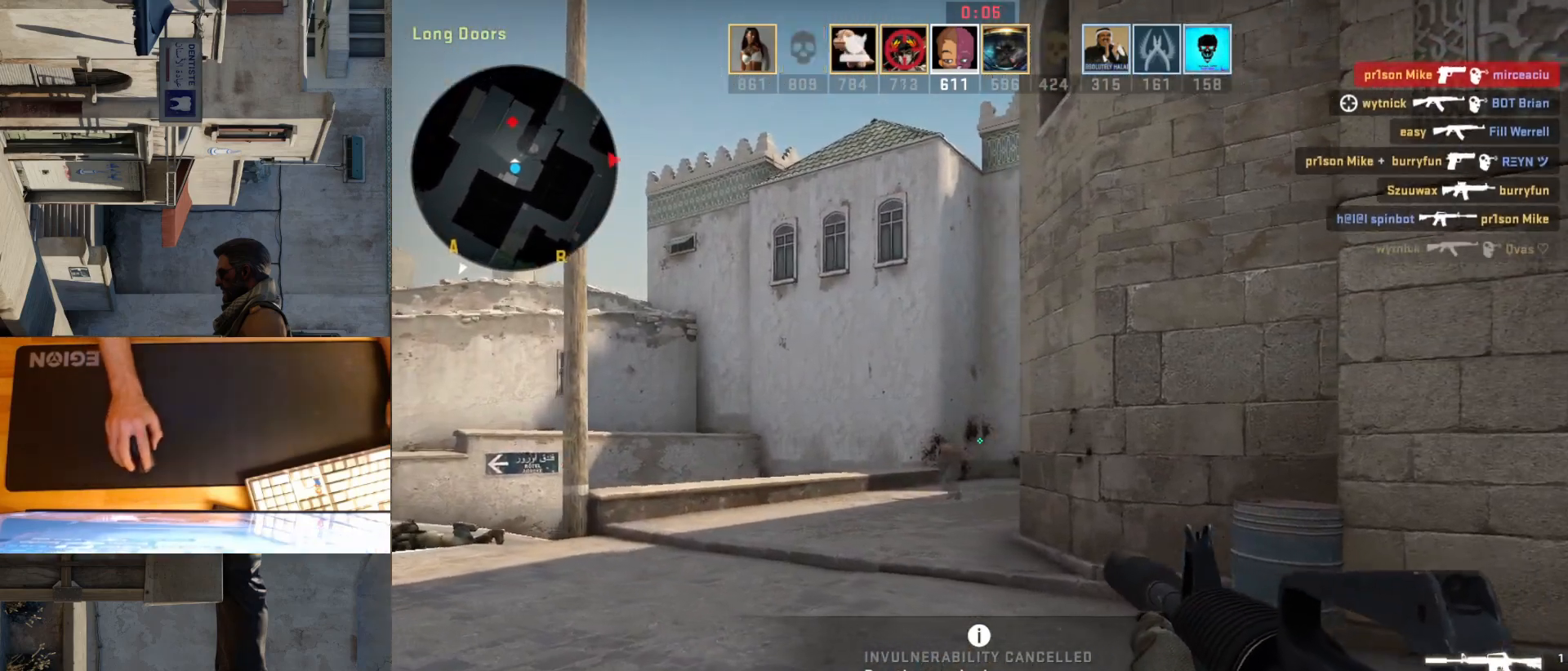
{"keys": [], "mouse": [], "events": [[233, "d", "down"], [250, "a", "up"], [350, "d", "up"]]}
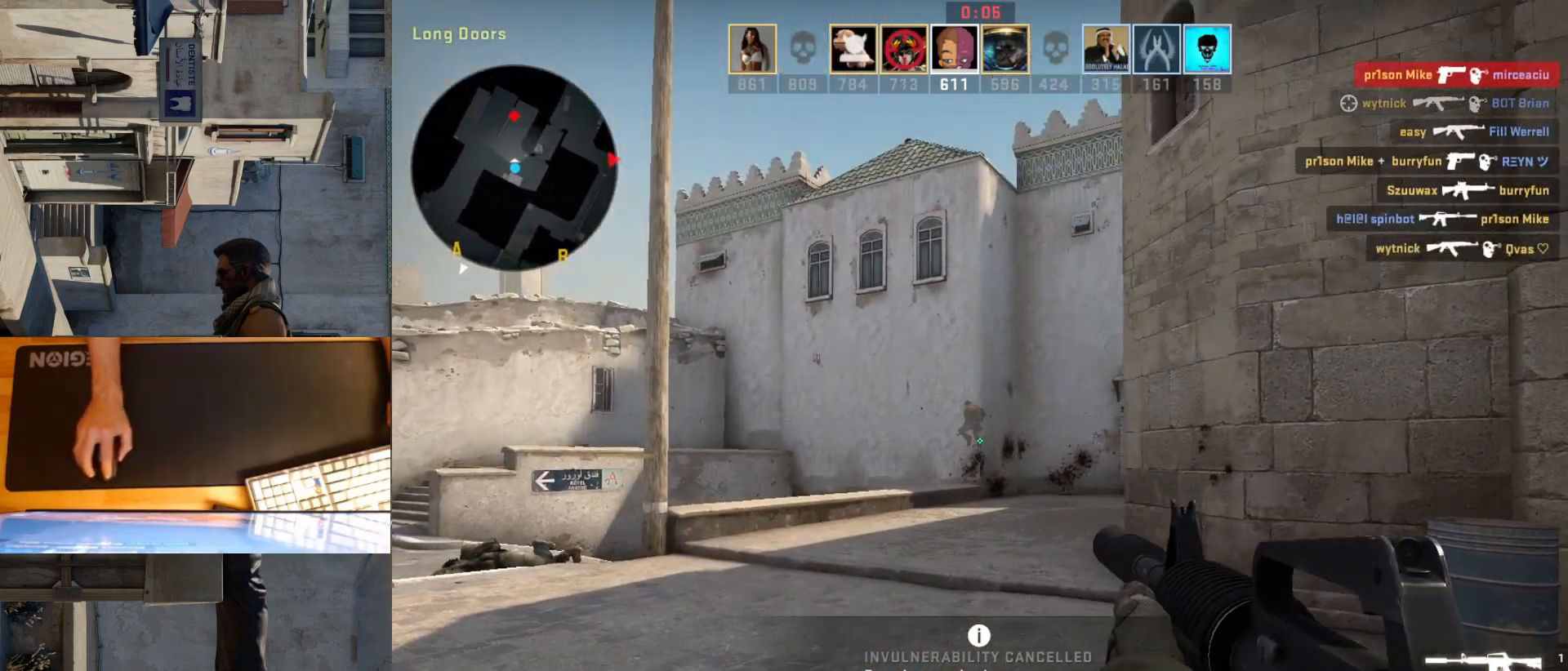
{"keys": ["a", "d"], "mouse": ["left"], "events": [[167, "mouse_left", "down"], [383, "a", "down"], [500, "d", "down"]]}
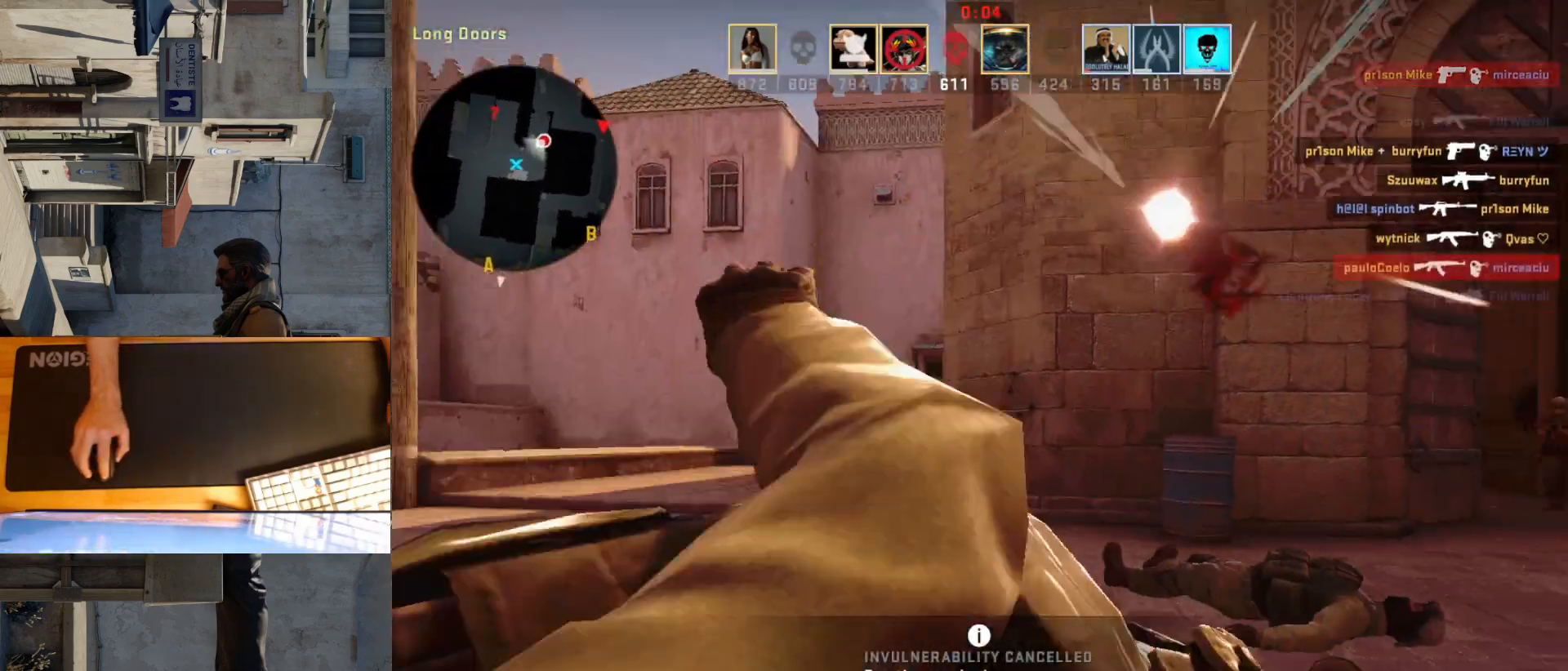
{"keys": [], "mouse": [], "events": [[33, "a", "up"], [83, "d", "up"], [100, "mouse_left", "up"], [350, "mouse_left", "down"], [500, "mouse_left", "up"]]}
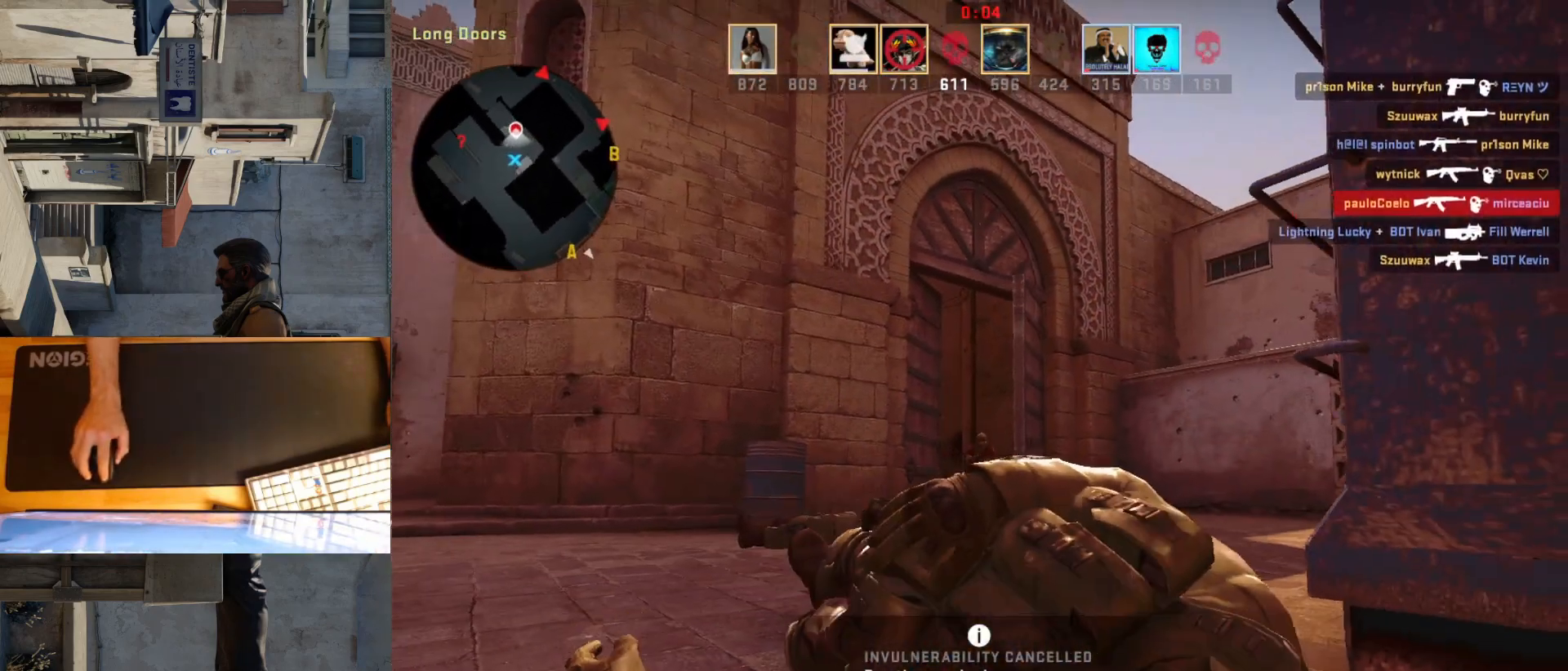
{"keys": [], "mouse": [], "events": [[333, "mouse_left", "down"], [483, "mouse_left", "up"]]}
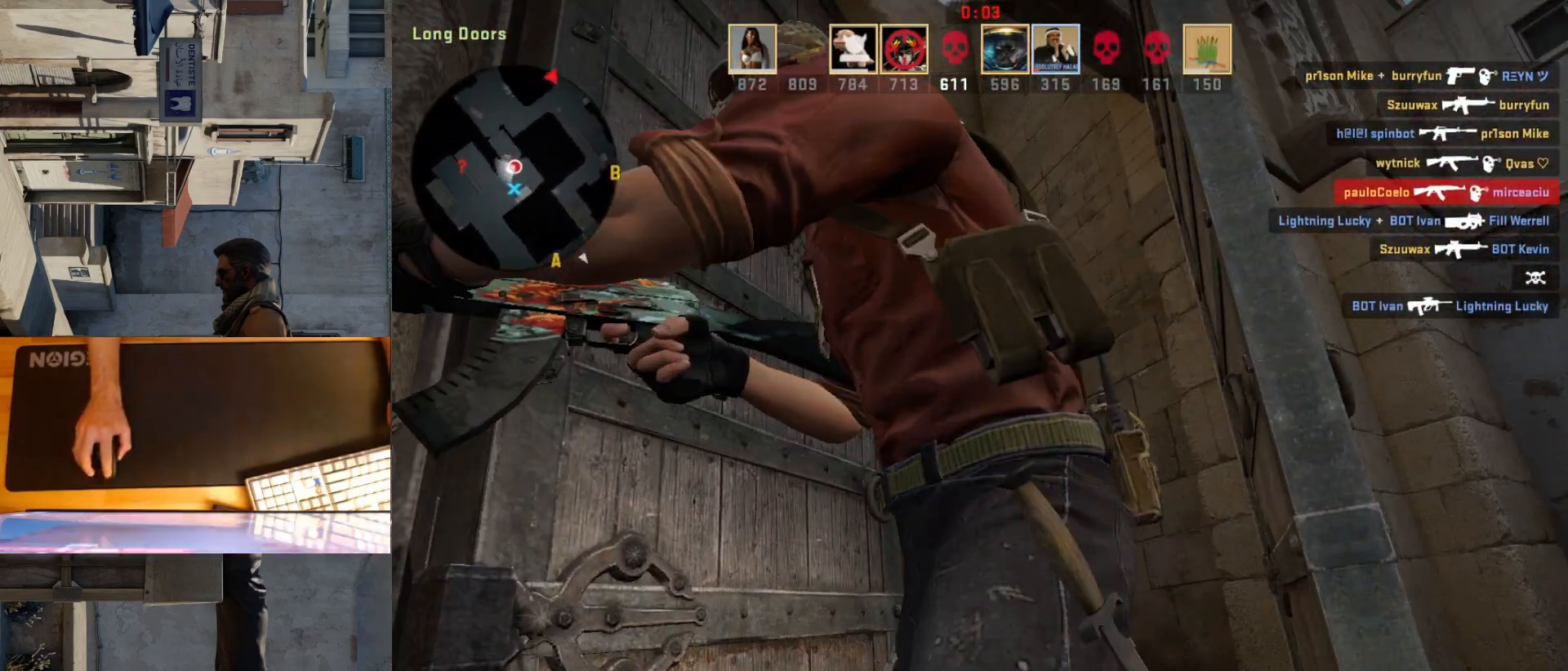
{"keys": [], "mouse": [], "events": [[183, "mouse_left", "down"], [300, "mouse_left", "up"]]}
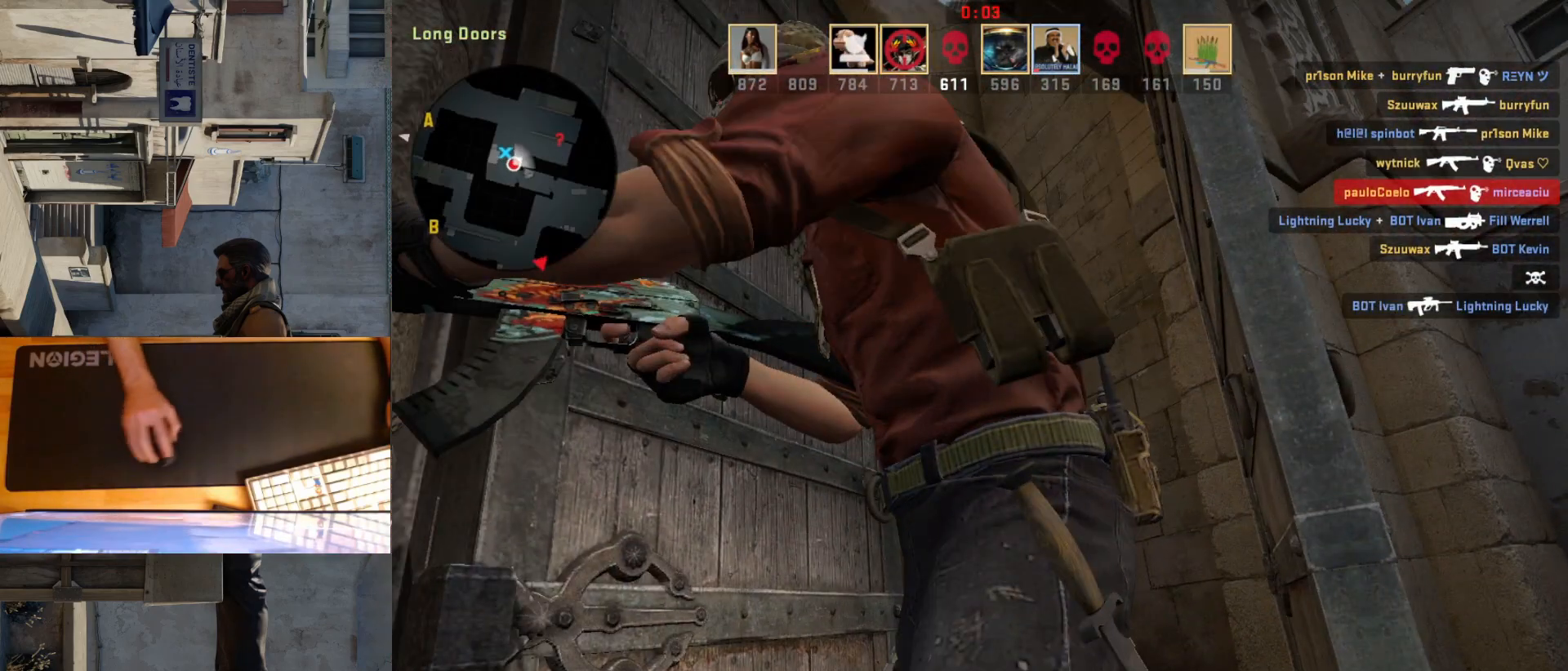
{"keys": [], "mouse": [], "events": [[167, "mouse_left", "down"], [317, "mouse_left", "up"]]}
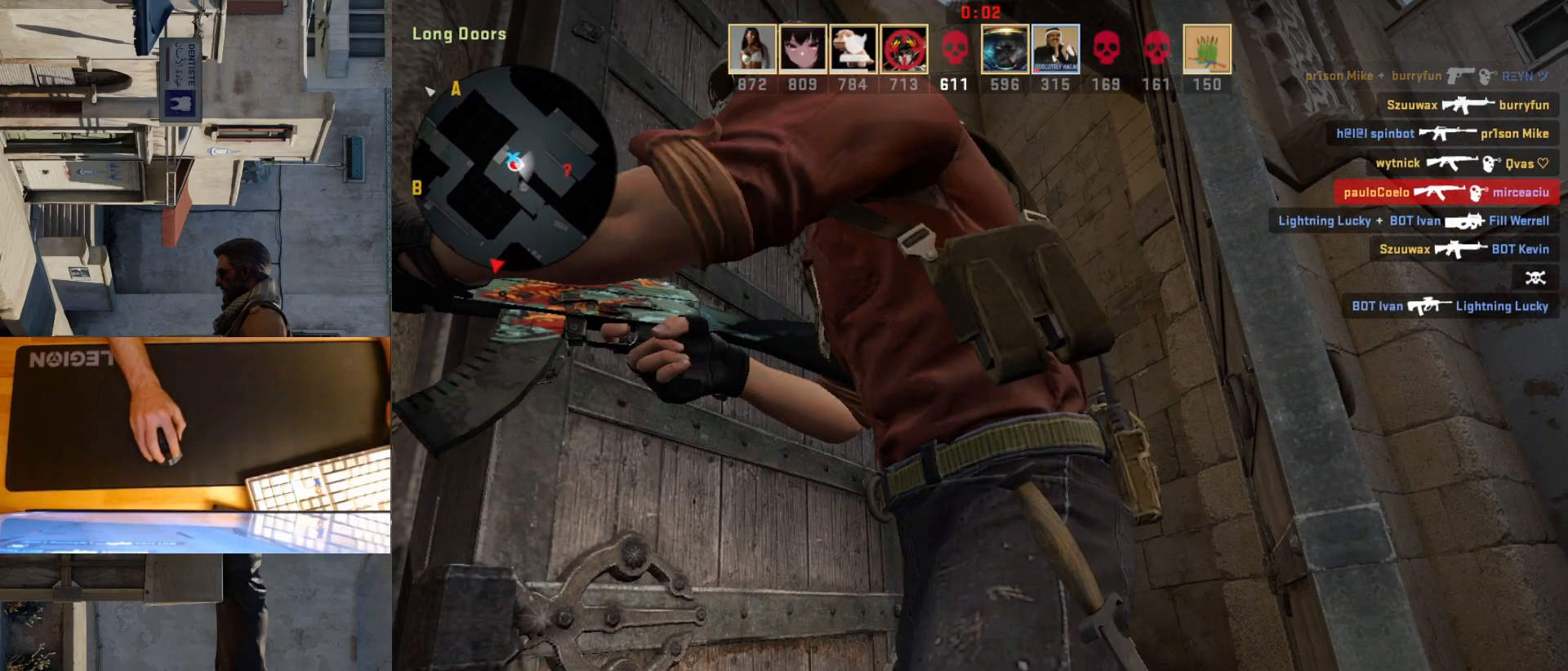
{"keys": [], "mouse": [], "events": []}